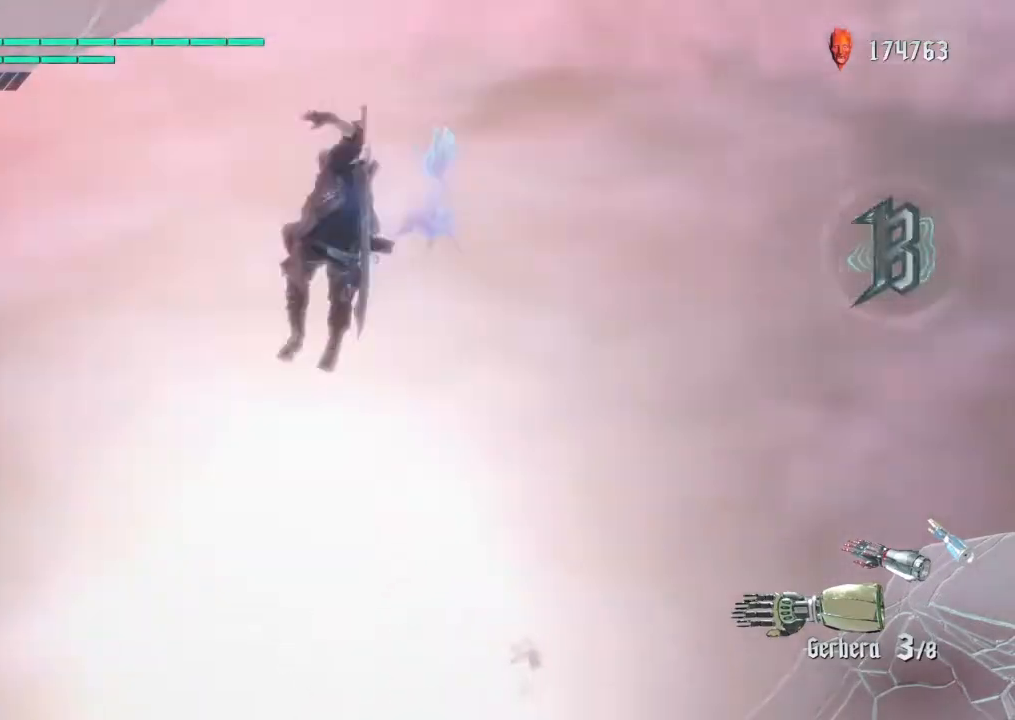
Gameplay with a controller (PlayStation layout); each line is a JSON object with the inputs held at the frame after it. "events" lists button and stick changes between this image and that frame as [ms after this image, input, new state], when the widget could be followed in between. Not read: L3 R2.
{"buttons": ["TRIANGLE", "L2", "R1"], "left_stick": "center", "right_stick": "center", "events": [[267, "left_stick", "center"], [467, "TRIANGLE", "down"]]}
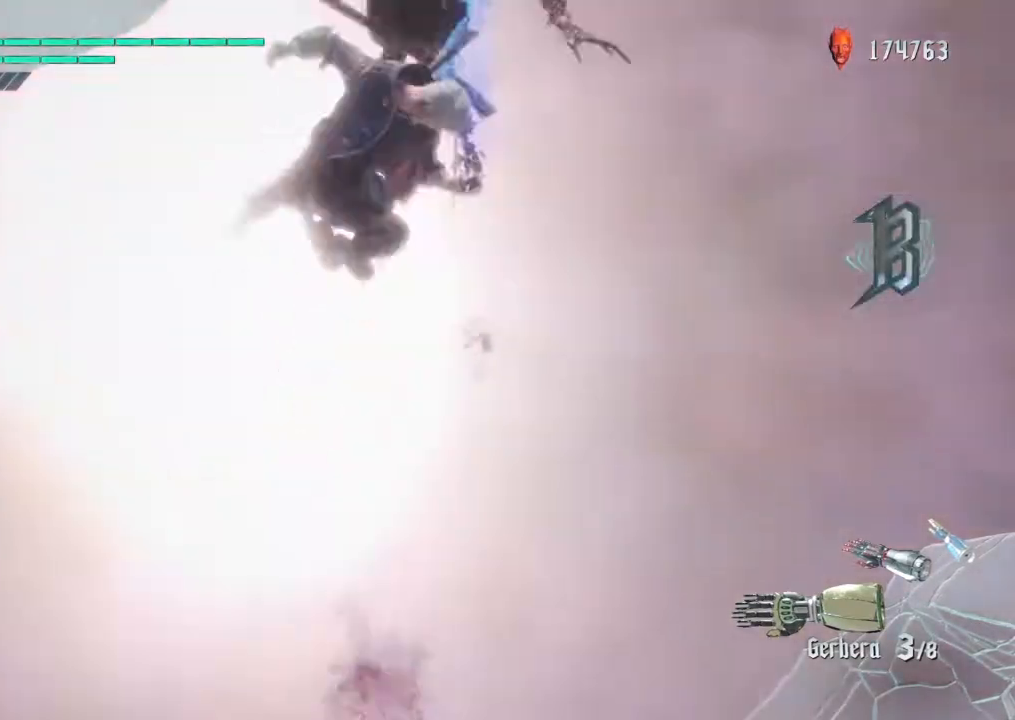
{"buttons": ["TRIANGLE", "L2", "R1"], "left_stick": "center", "right_stick": "center", "events": [[66, "TRIANGLE", "up"], [133, "TRIANGLE", "down"], [233, "TRIANGLE", "up"], [300, "TRIANGLE", "down"], [367, "TRIANGLE", "up"], [433, "TRIANGLE", "down"]]}
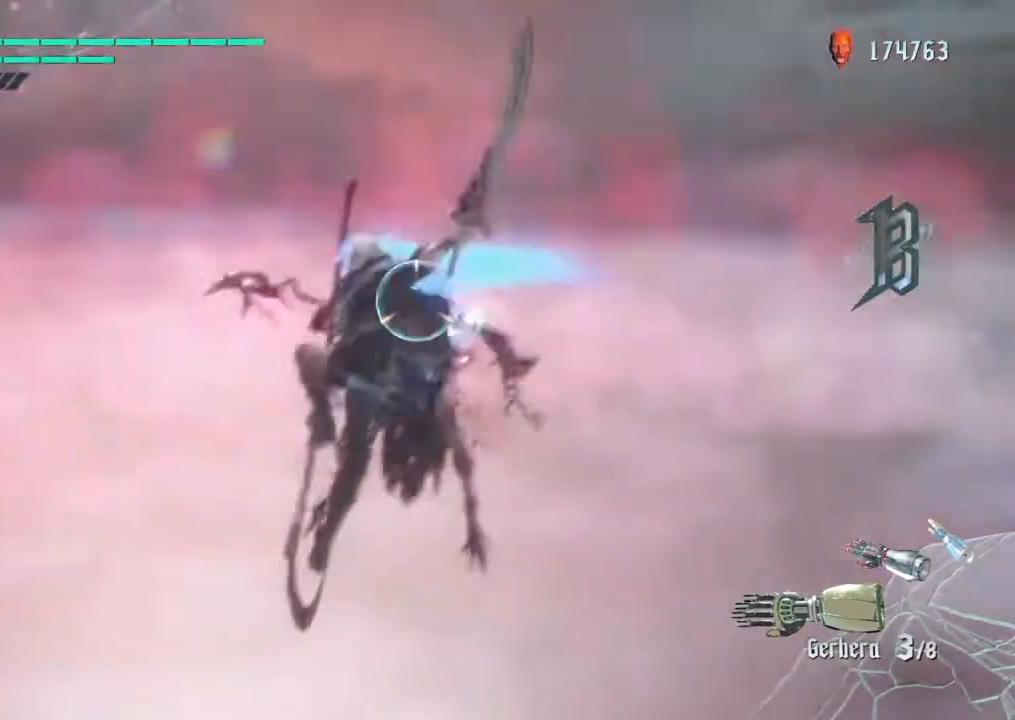
{"buttons": ["L2", "R1"], "left_stick": "center", "right_stick": "center", "events": [[34, "TRIANGLE", "up"], [134, "left_stick", "down"], [334, "left_stick", "up"], [401, "TRIANGLE", "down"], [467, "left_stick", "center"], [501, "TRIANGLE", "up"]]}
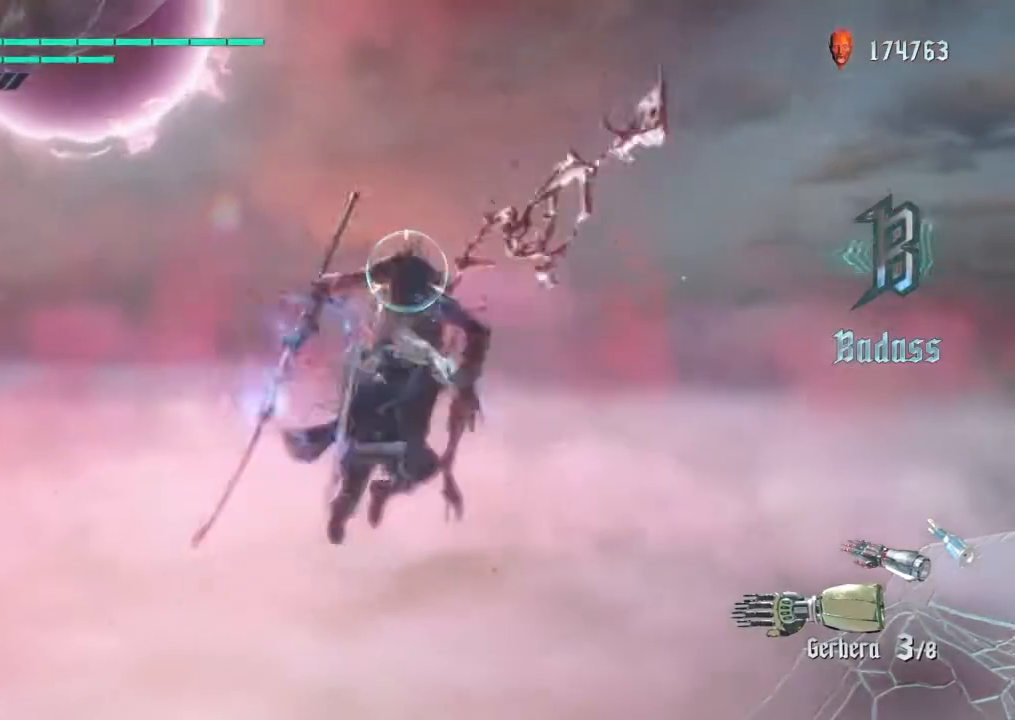
{"buttons": ["L2", "R1"], "left_stick": "center", "right_stick": "center", "events": [[400, "SQUARE", "down"], [500, "SQUARE", "up"]]}
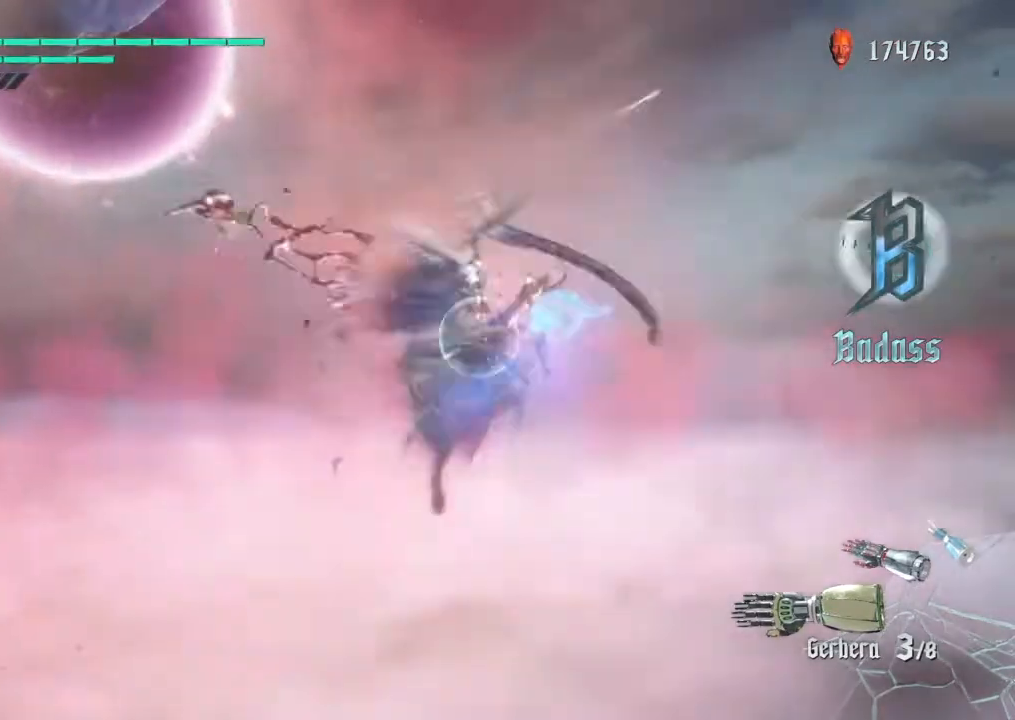
{"buttons": ["L2", "R1"], "left_stick": "center", "right_stick": "center", "events": [[367, "TRIANGLE", "down"], [467, "TRIANGLE", "up"]]}
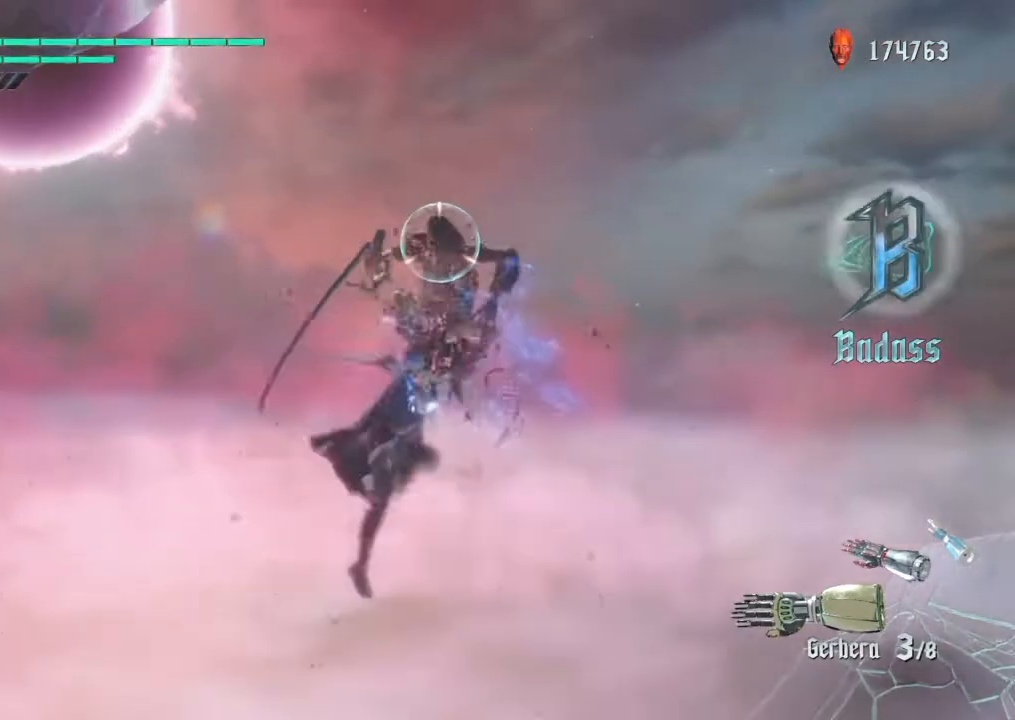
{"buttons": ["TRIANGLE", "L2", "R1"], "left_stick": "center", "right_stick": "center", "events": [[233, "L1", "down"], [367, "L1", "up"], [500, "TRIANGLE", "down"]]}
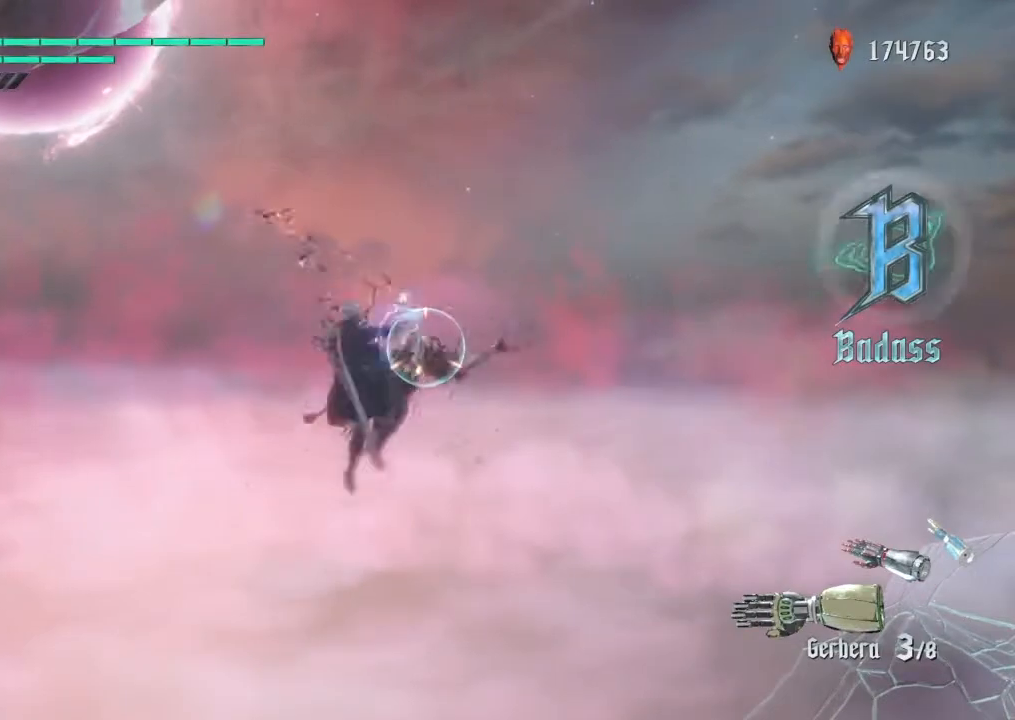
{"buttons": ["L2", "R1"], "left_stick": "center", "right_stick": "center", "events": [[100, "TRIANGLE", "up"], [167, "TRIANGLE", "down"], [234, "TRIANGLE", "up"], [334, "TRIANGLE", "down"], [434, "TRIANGLE", "up"]]}
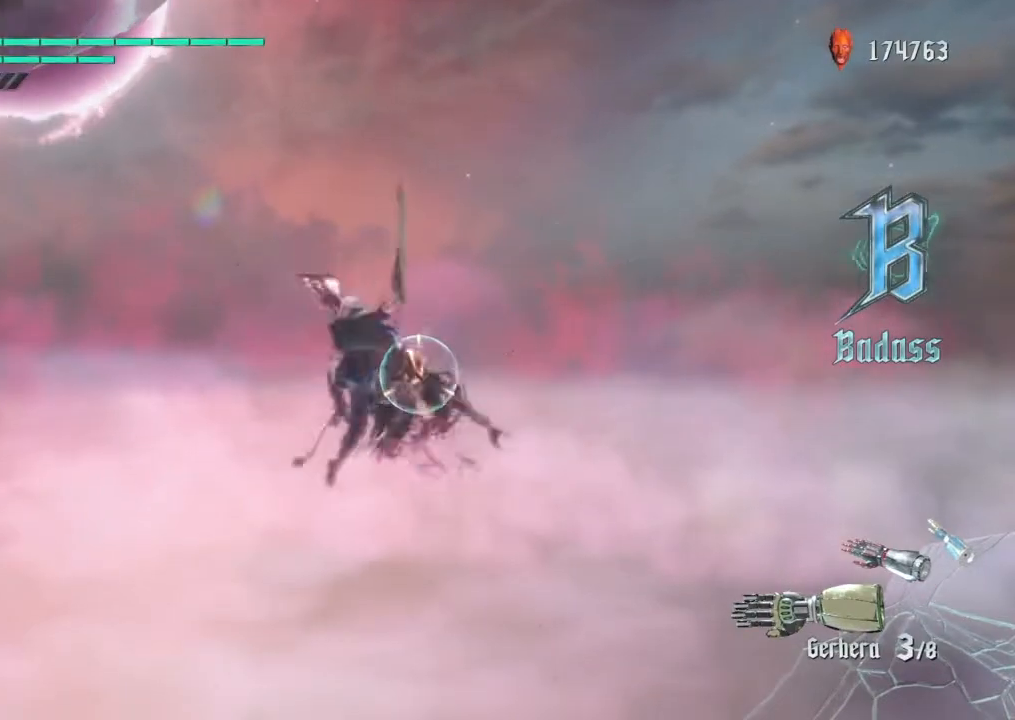
{"buttons": ["L2", "R1"], "left_stick": "center", "right_stick": "center", "events": []}
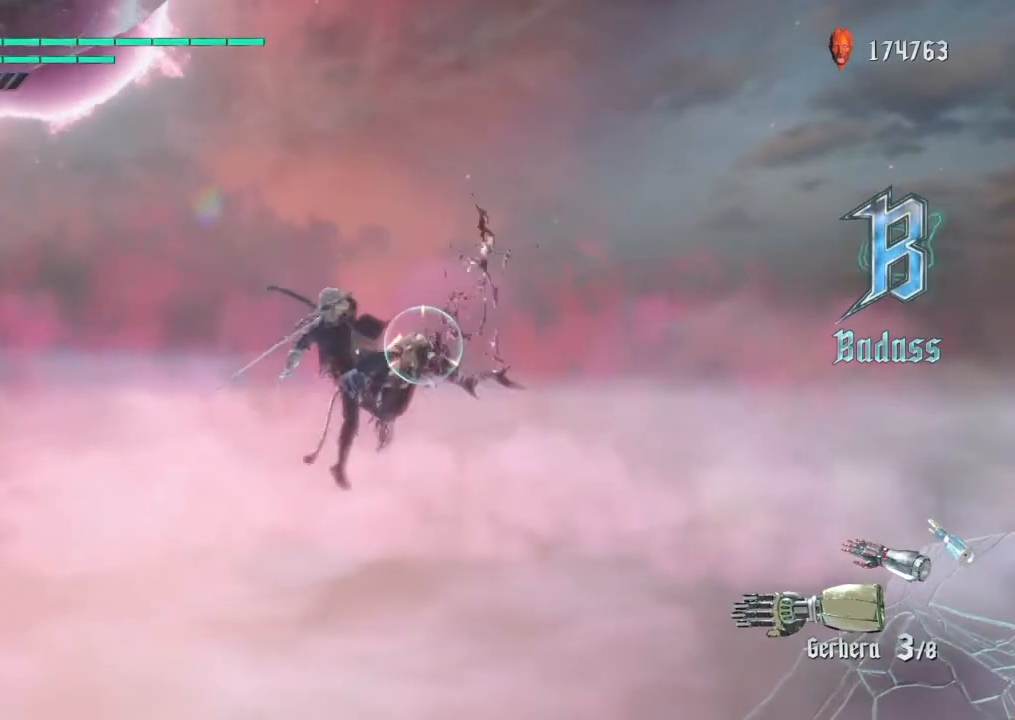
{"buttons": ["TRIANGLE", "L2", "R1"], "left_stick": "center", "right_stick": "center", "events": [[134, "TRIANGLE", "down"], [234, "TRIANGLE", "up"], [300, "TRIANGLE", "down"], [401, "TRIANGLE", "up"], [501, "TRIANGLE", "down"]]}
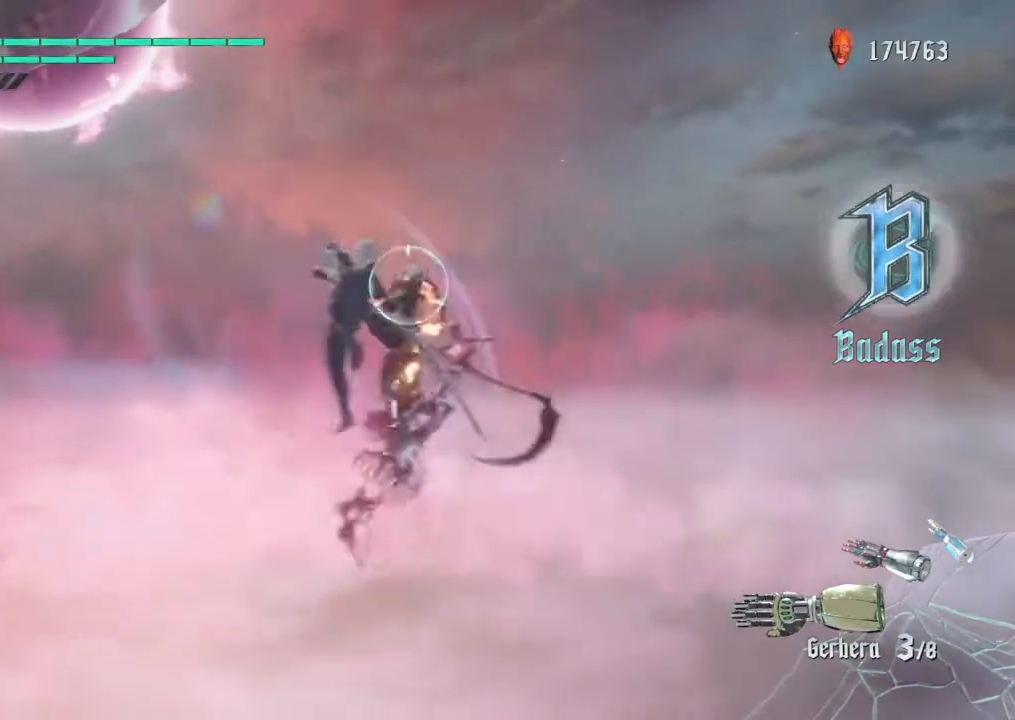
{"buttons": ["L2", "R1"], "left_stick": "center", "right_stick": "center", "events": [[66, "TRIANGLE", "up"]]}
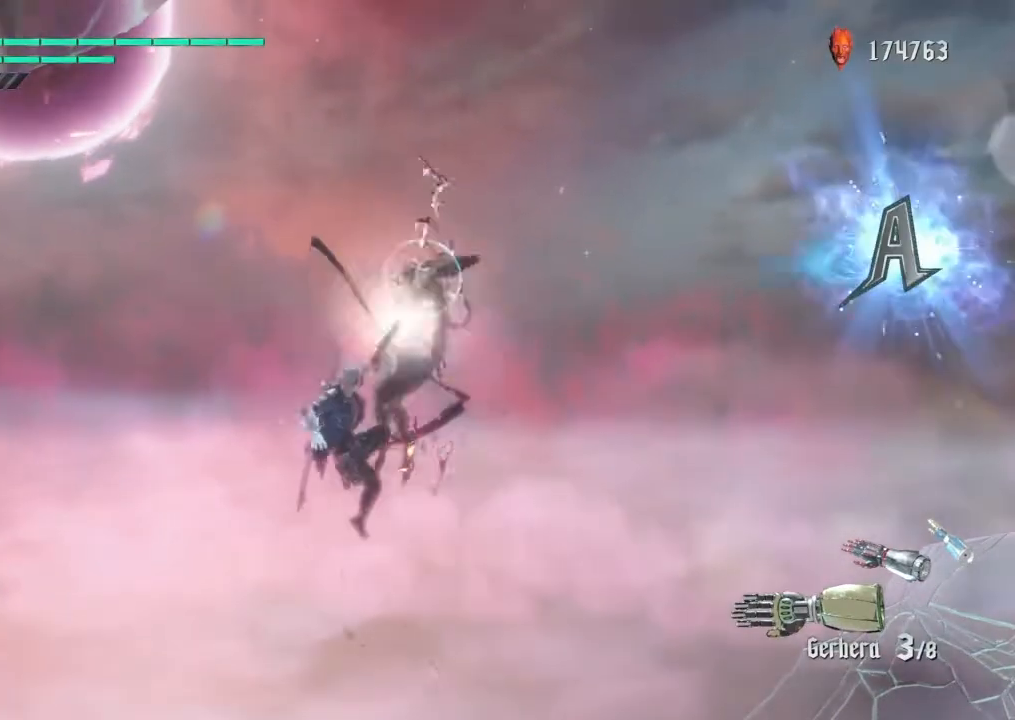
{"buttons": ["L2"], "left_stick": "center", "right_stick": "center", "events": [[34, "R1", "up"], [100, "L2", "up"], [334, "L2", "down"]]}
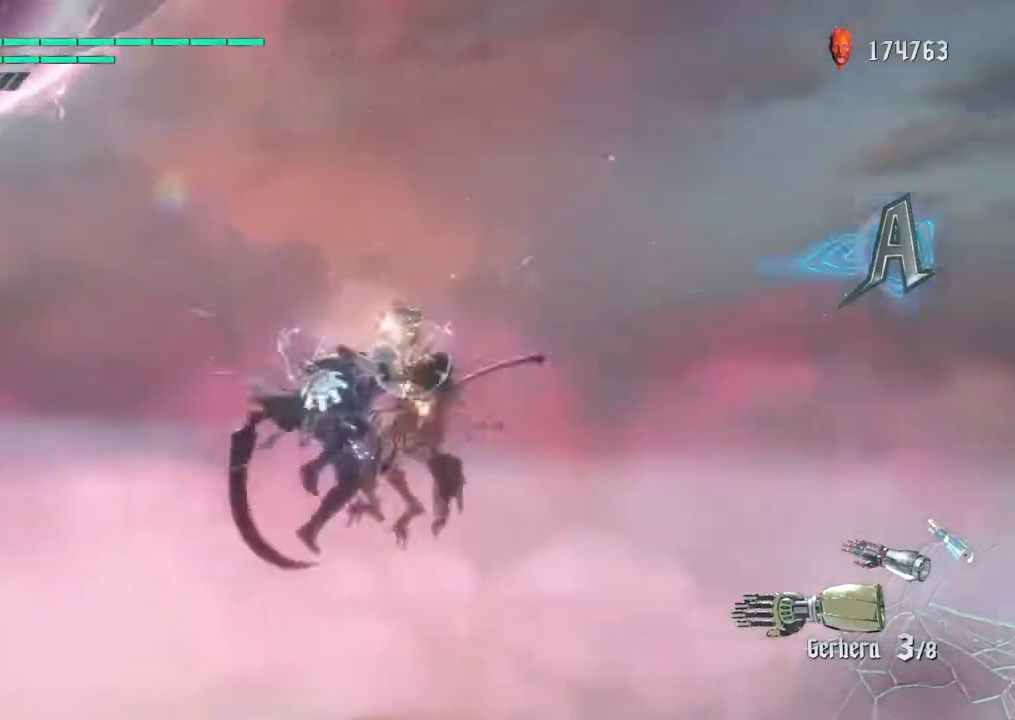
{"buttons": ["L2"], "left_stick": "center", "right_stick": "center", "events": []}